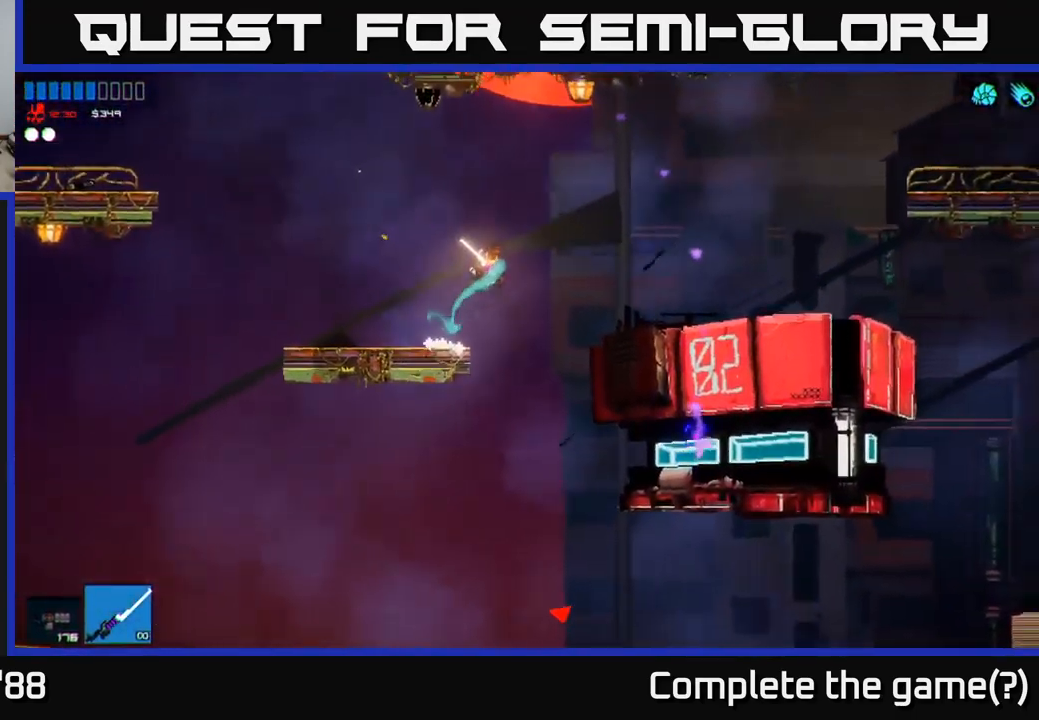
Gameplay with a controller (Xbox layout); each line is a JSON object with the inputs held at the frame after it. "events" lists button and stick changes between this image and that frame as [ms after this image, input, new state], when the widget could be followed in between.
{"buttons": [], "left_stick": "right", "right_stick": "down", "events": [[267, "right_stick", "down"]]}
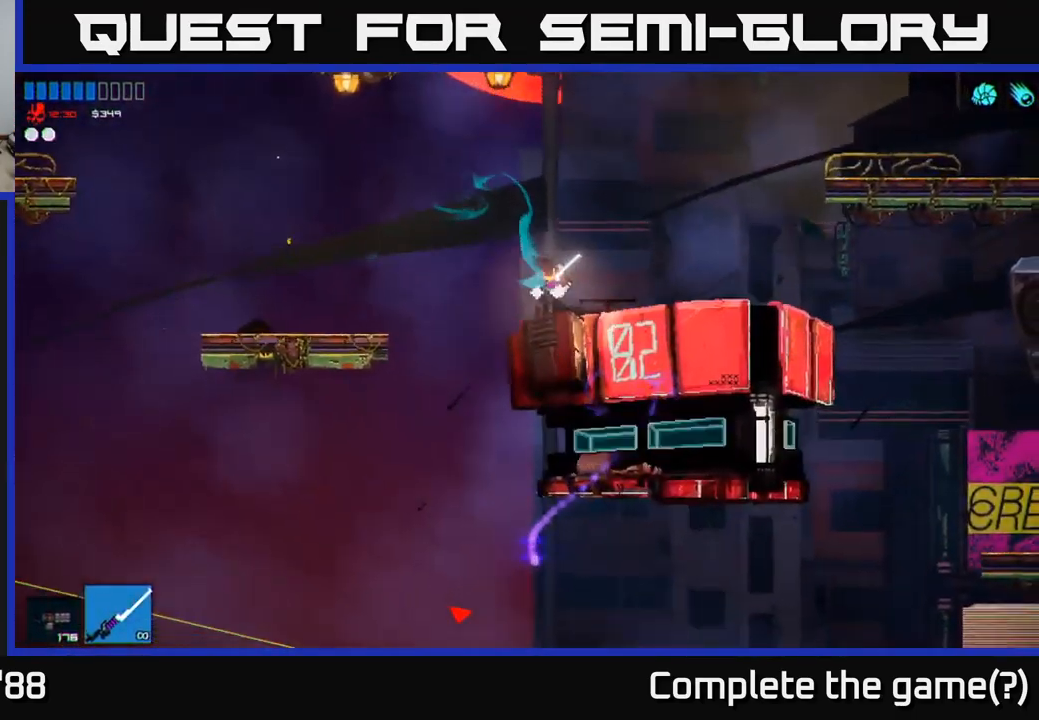
{"buttons": [], "left_stick": "left", "right_stick": "down", "events": [[50, "left_stick", "left"]]}
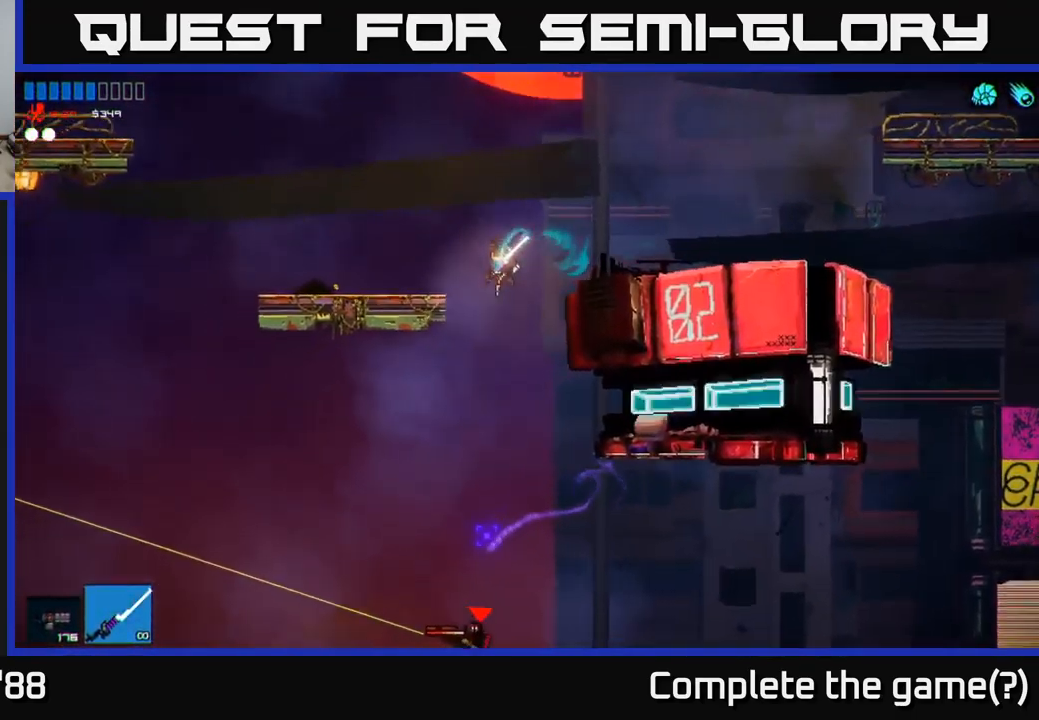
{"buttons": [], "left_stick": "center", "right_stick": "down", "events": [[100, "left_stick", "center"], [333, "R2", "down"], [450, "R2", "up"]]}
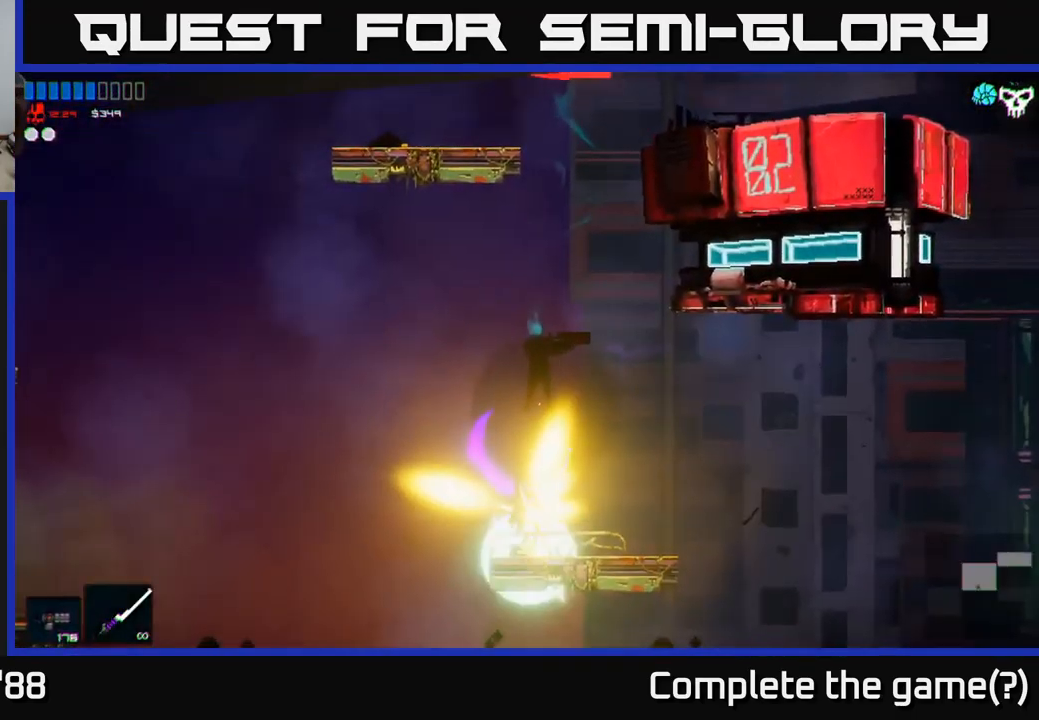
{"buttons": [], "left_stick": "center", "right_stick": "down", "events": [[99, "A", "down"], [183, "A", "up"]]}
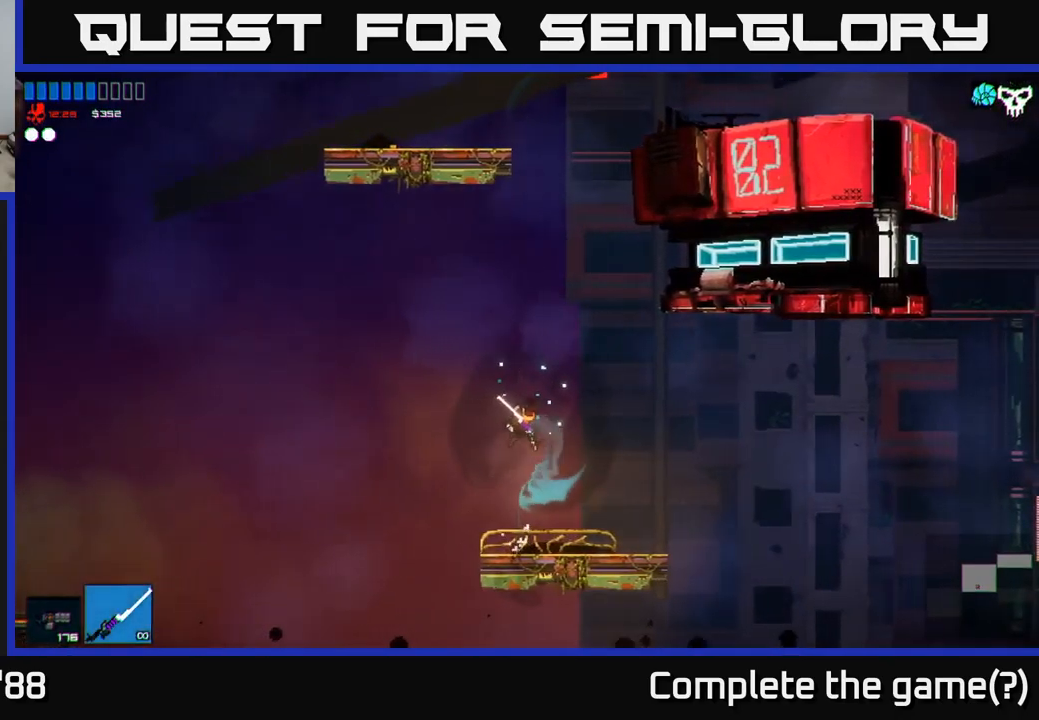
{"buttons": ["A"], "left_stick": "center", "right_stick": "up-right", "events": [[84, "right_stick", "center"], [150, "right_stick", "up-right"], [484, "A", "down"]]}
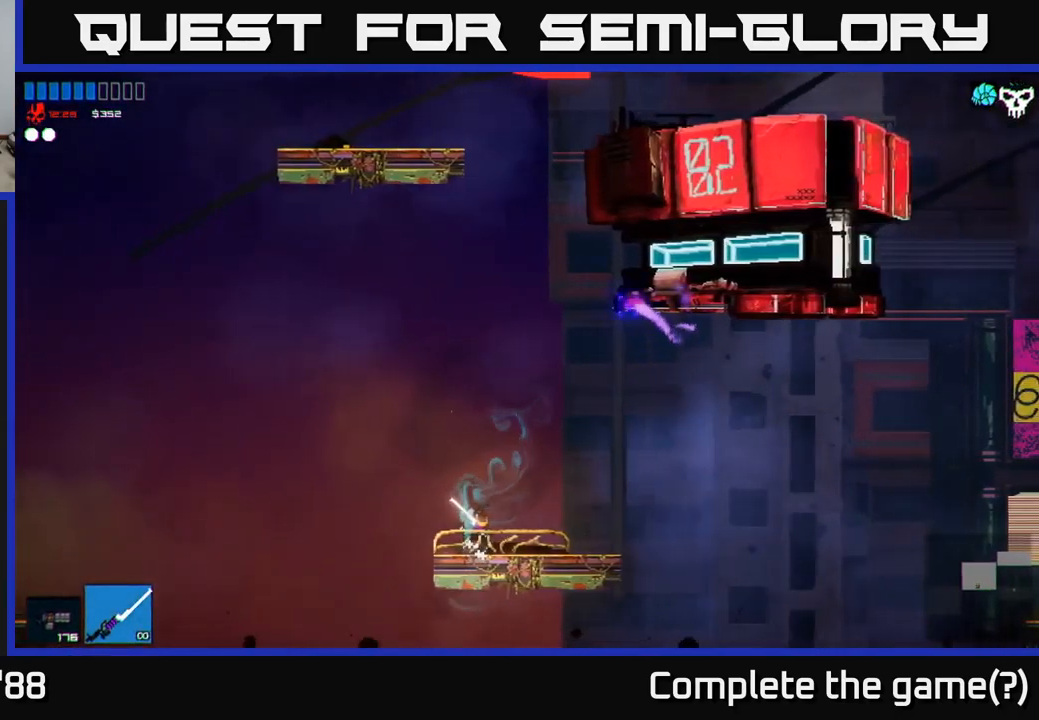
{"buttons": ["A"], "left_stick": "up", "right_stick": "up", "events": [[84, "right_stick", "up"], [200, "A", "up"], [217, "left_stick", "right"], [384, "left_stick", "up"], [417, "A", "down"]]}
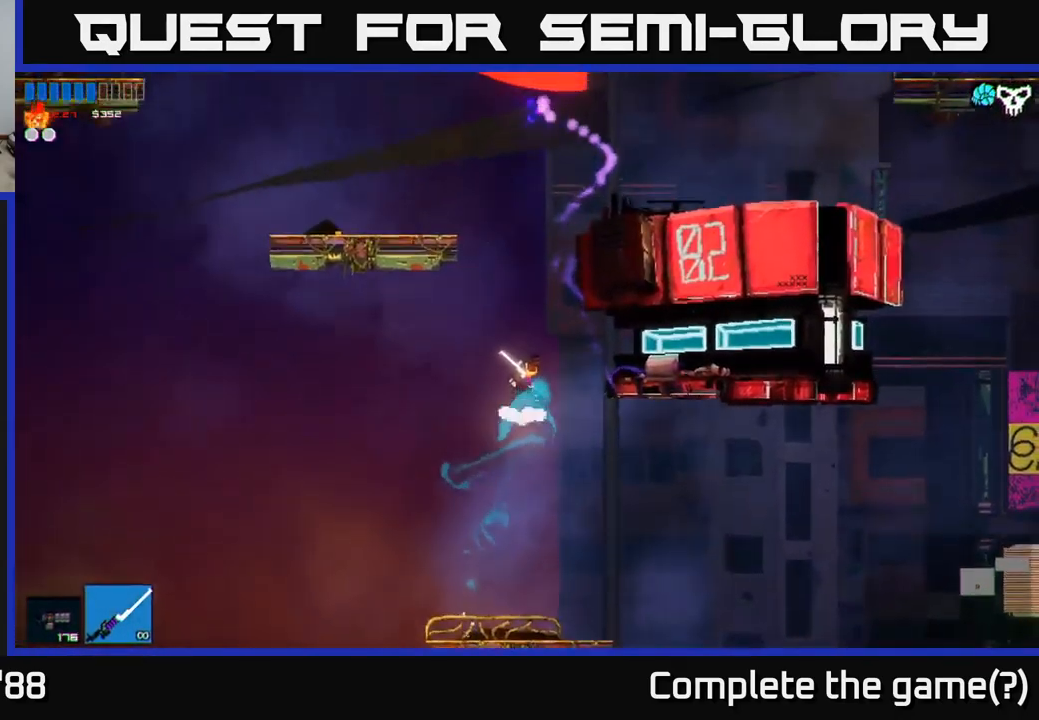
{"buttons": [], "left_stick": "left", "right_stick": "up", "events": [[67, "A", "up"], [67, "R1", "down"], [184, "R1", "up"], [267, "A", "down"], [267, "left_stick", "left"], [417, "A", "up"]]}
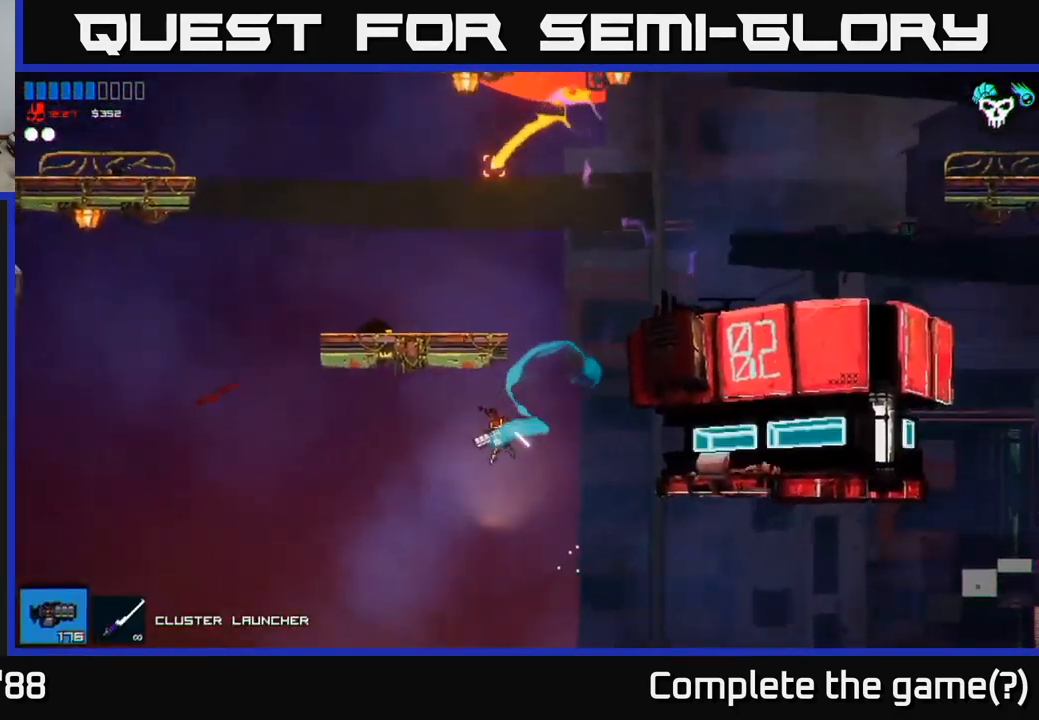
{"buttons": ["R1"], "left_stick": "center", "right_stick": "up", "events": [[17, "left_stick", "up-right"], [234, "left_stick", "center"], [467, "R1", "down"]]}
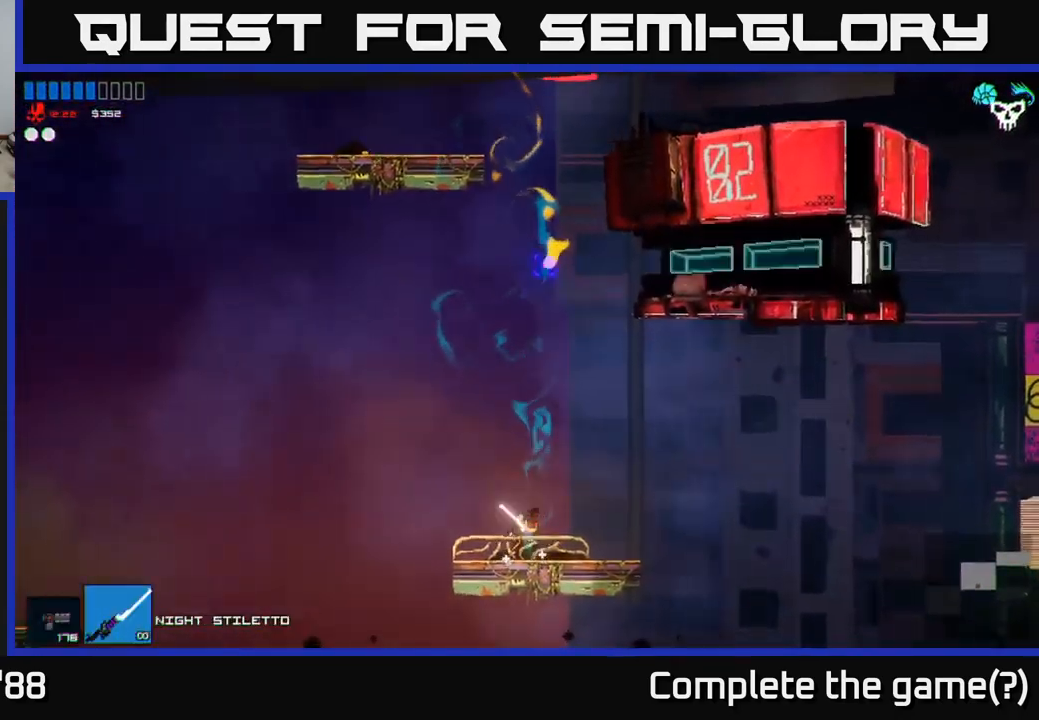
{"buttons": [], "left_stick": "center", "right_stick": "up", "events": [[17, "R1", "up"], [134, "A", "down"], [384, "A", "up"]]}
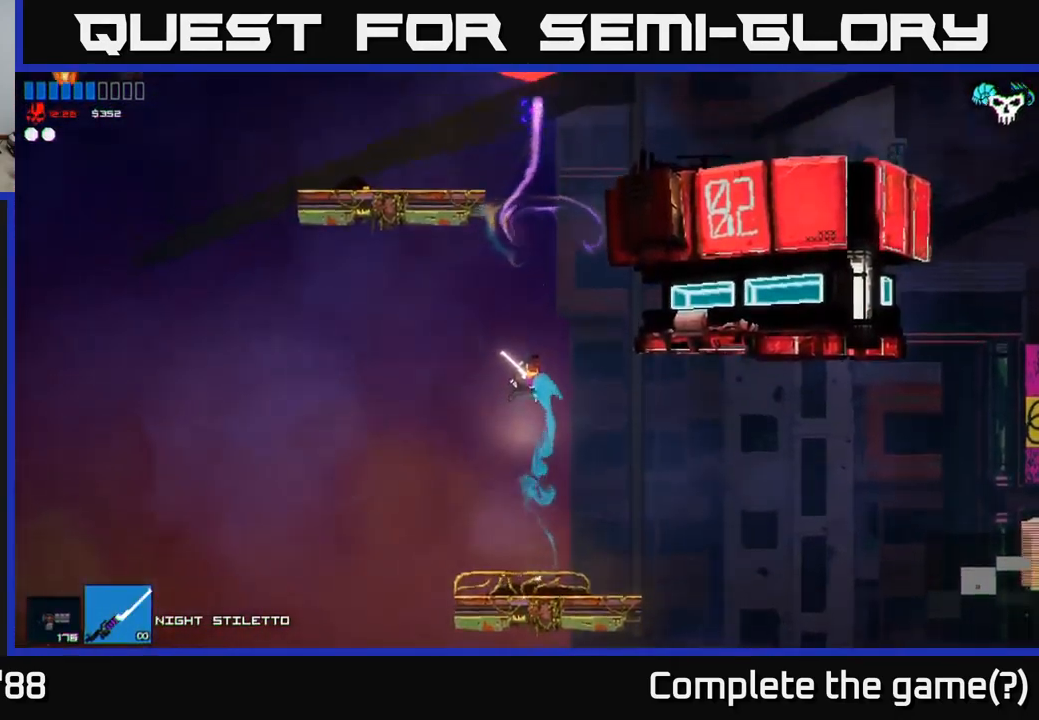
{"buttons": ["A"], "left_stick": "left", "right_stick": "up", "events": [[17, "left_stick", "up"], [34, "A", "down"], [184, "A", "up"], [184, "L1", "down"], [300, "L1", "up"], [350, "left_stick", "left"], [417, "A", "down"]]}
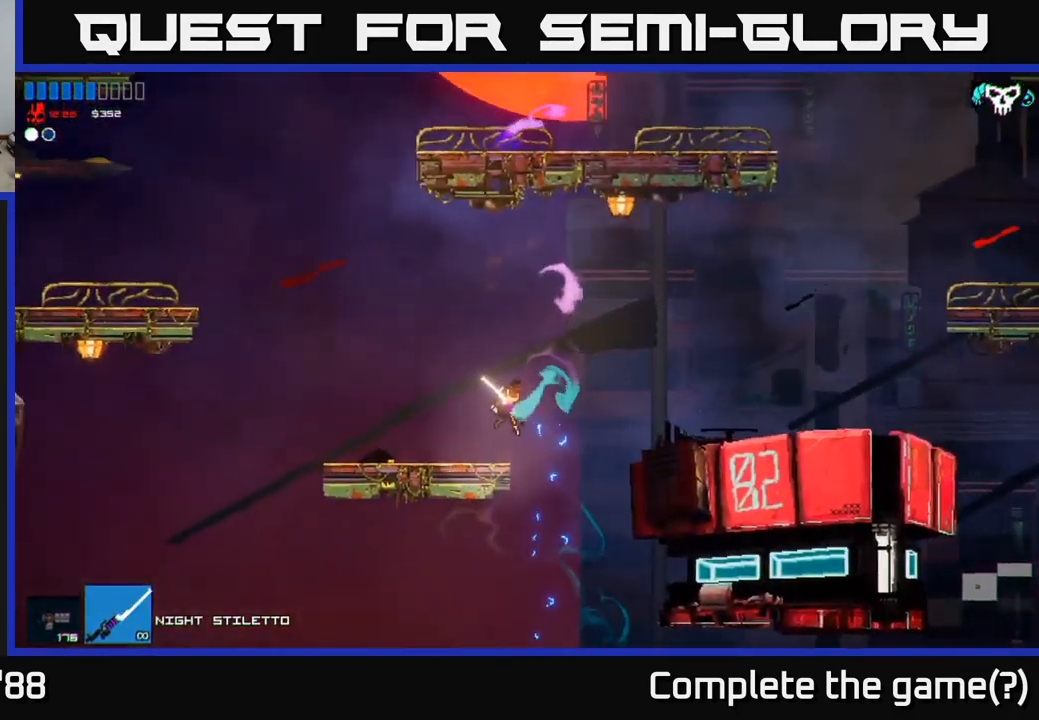
{"buttons": [], "left_stick": "center", "right_stick": "left", "events": [[50, "A", "up"], [234, "left_stick", "center"], [367, "right_stick", "left"]]}
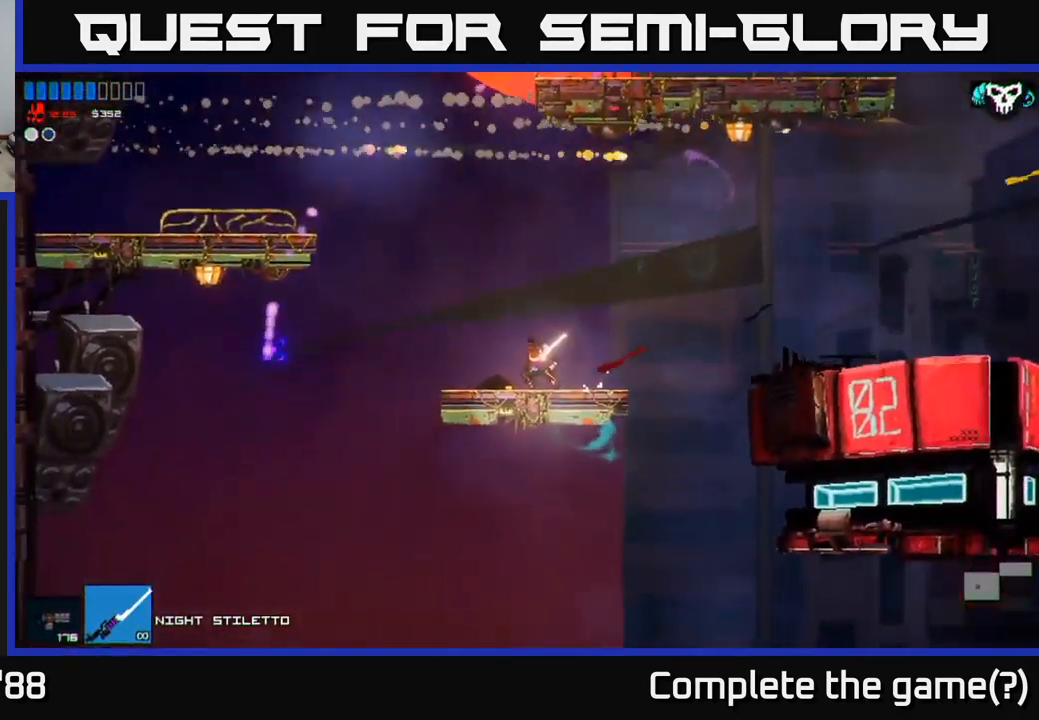
{"buttons": [], "left_stick": "left", "right_stick": "left", "events": [[50, "left_stick", "left"], [150, "left_stick", "center"], [250, "left_stick", "left"]]}
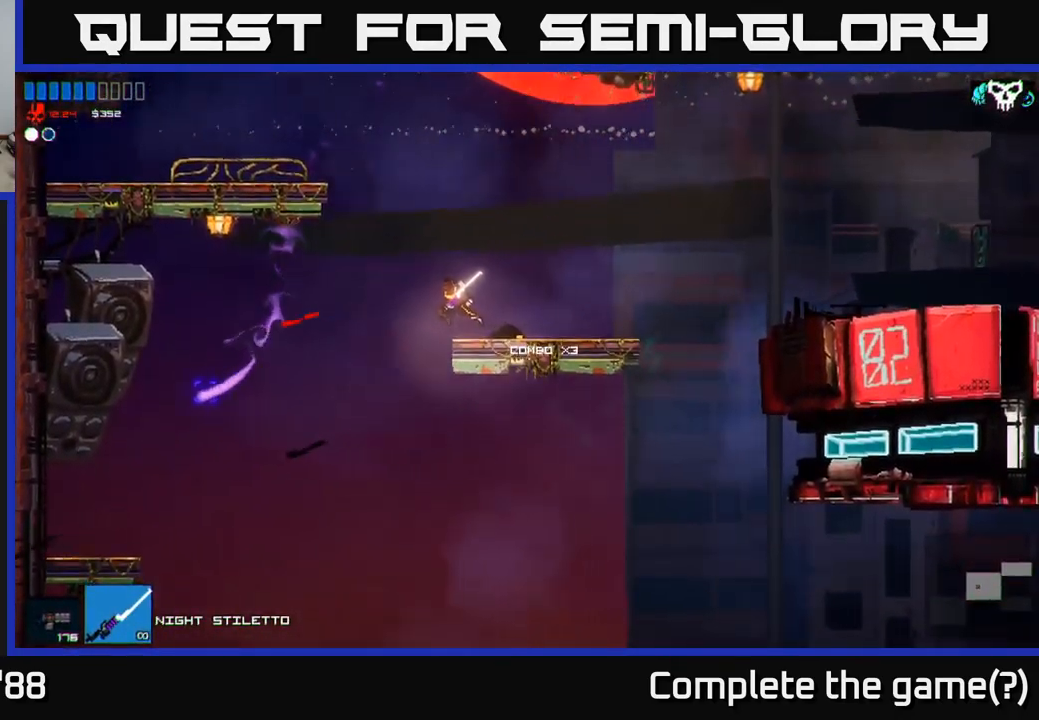
{"buttons": [], "left_stick": "left", "right_stick": "left", "events": []}
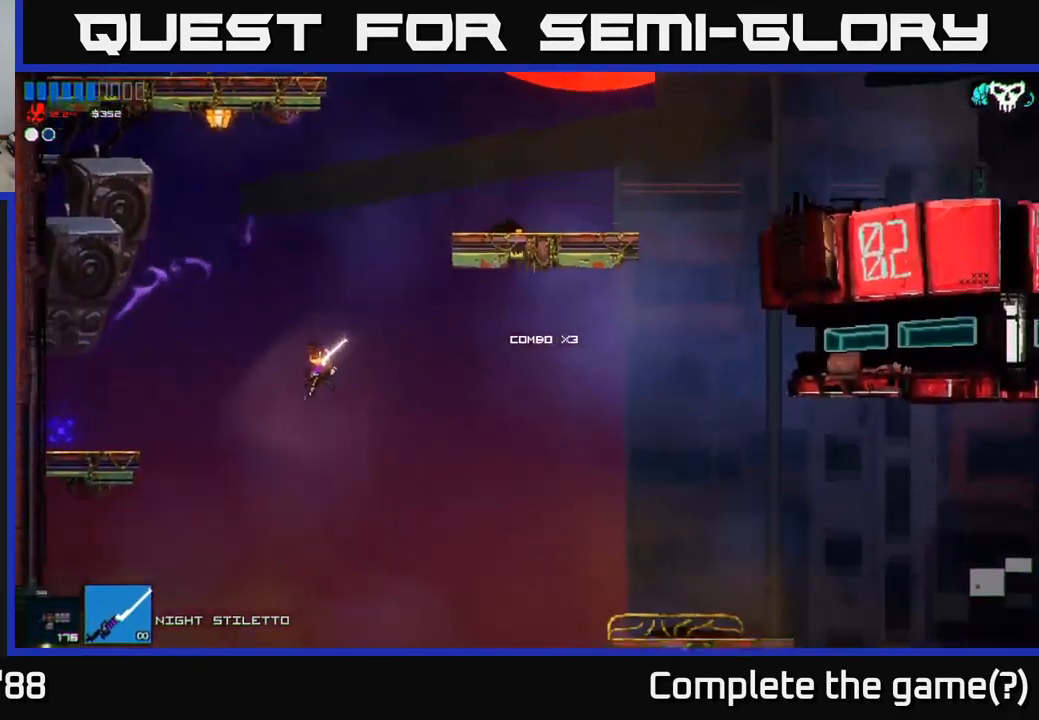
{"buttons": [], "left_stick": "left", "right_stick": "left", "events": [[167, "L1", "down"], [251, "L1", "up"]]}
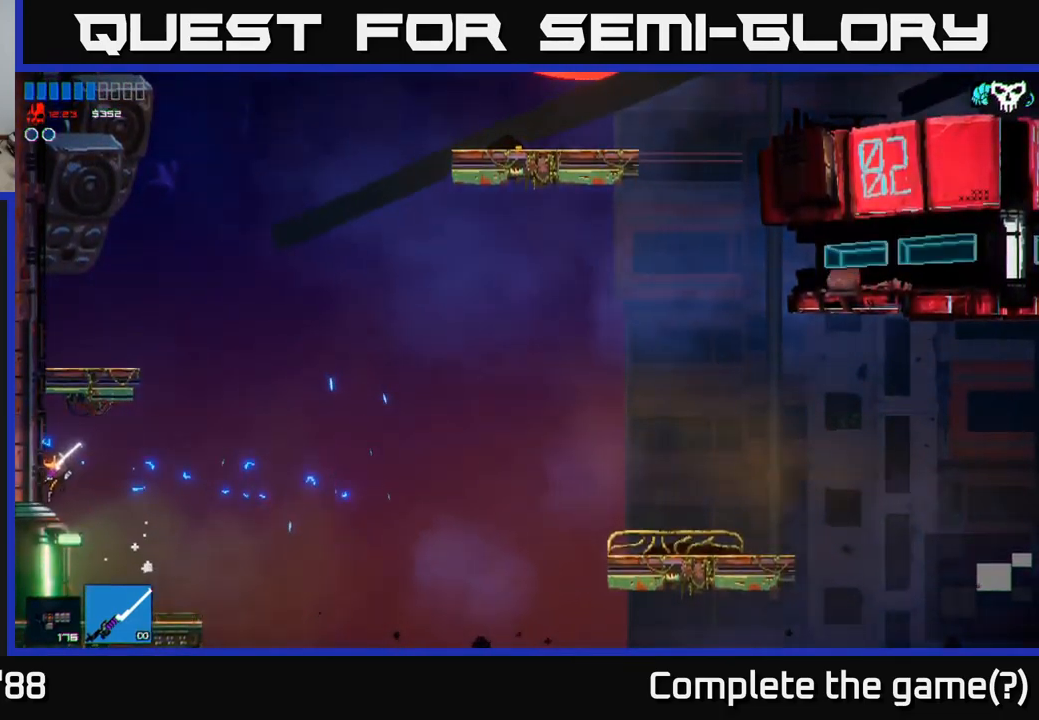
{"buttons": [], "left_stick": "left", "right_stick": "left", "events": []}
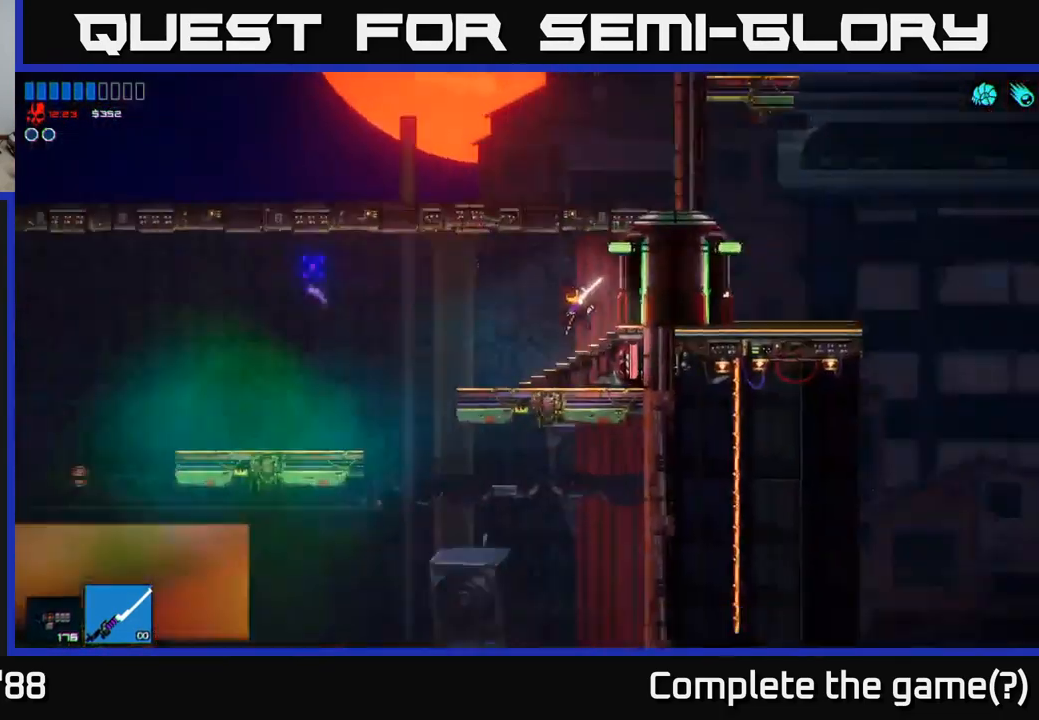
{"buttons": [], "left_stick": "left", "right_stick": "left", "events": [[133, "left_stick", "center"], [233, "left_stick", "left"]]}
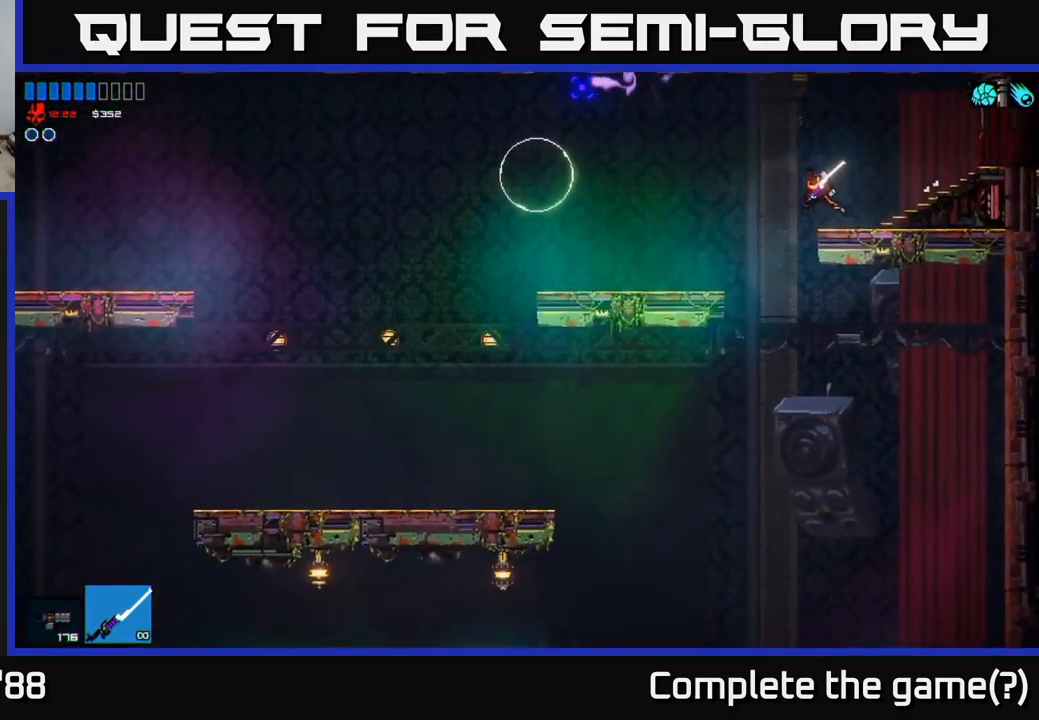
{"buttons": [], "left_stick": "left", "right_stick": "left", "events": [[133, "A", "down"], [266, "A", "up"]]}
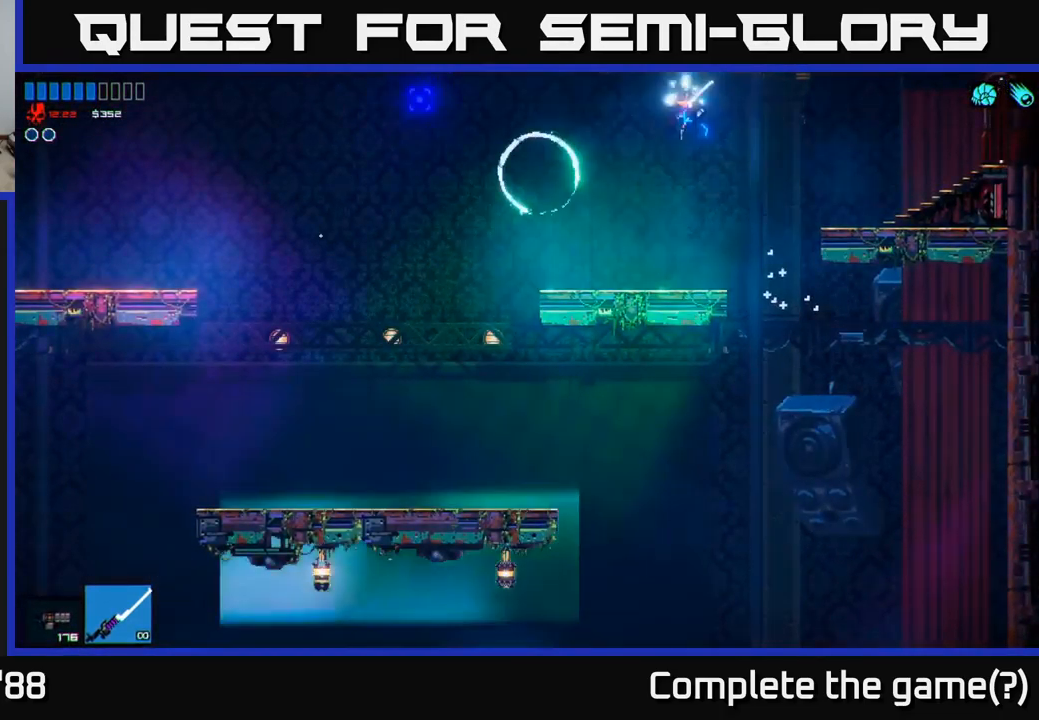
{"buttons": [], "left_stick": "center", "right_stick": "up-left", "events": [[100, "R2", "down"], [266, "right_stick", "up-left"], [283, "R2", "up"], [283, "left_stick", "center"]]}
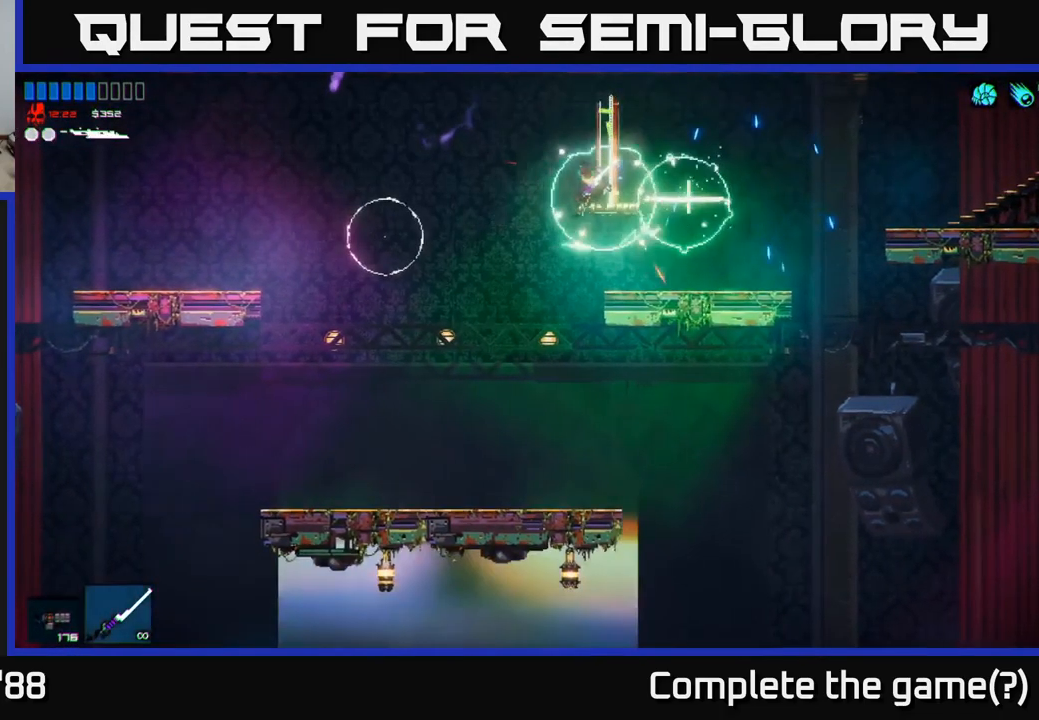
{"buttons": ["R2"], "left_stick": "left", "right_stick": "left", "events": [[133, "left_stick", "left"], [300, "right_stick", "left"], [366, "A", "down"], [500, "A", "up"], [500, "R2", "down"]]}
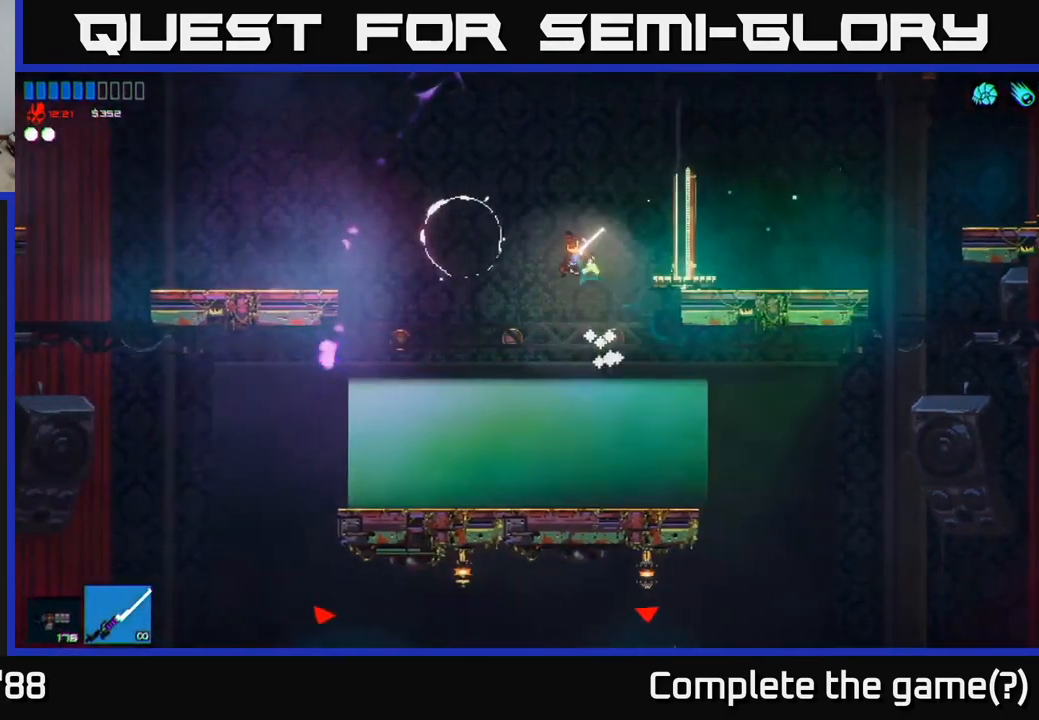
{"buttons": [], "left_stick": "center", "right_stick": "left", "events": [[16, "left_stick", "center"], [133, "R2", "up"]]}
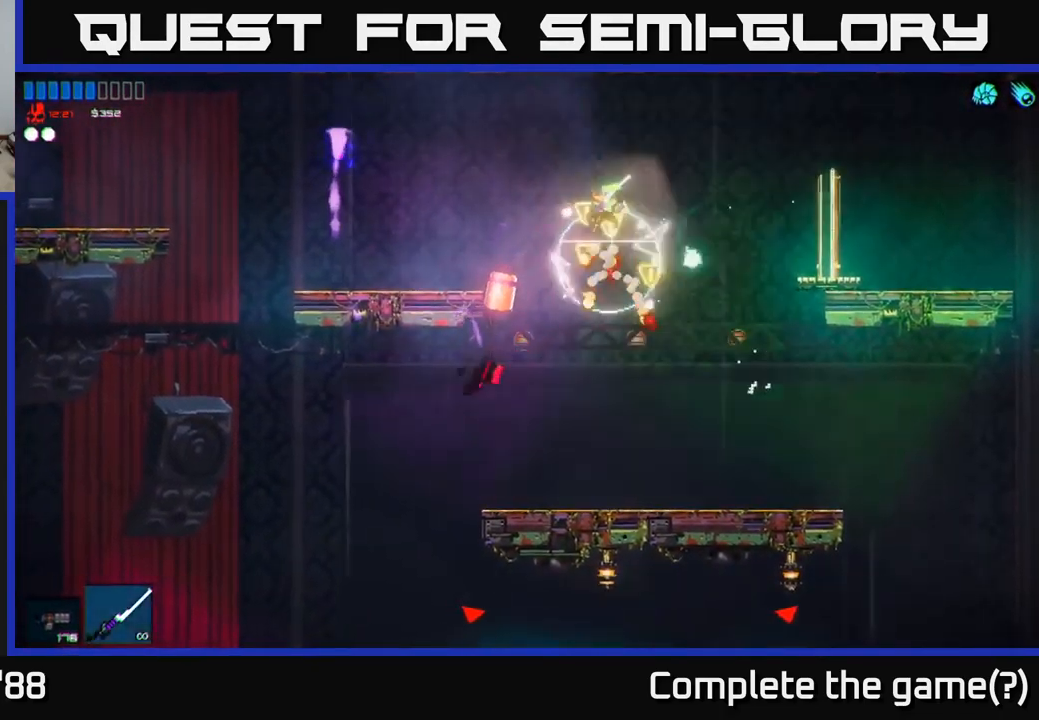
{"buttons": [], "left_stick": "center", "right_stick": "up-left", "events": [[100, "right_stick", "up-left"]]}
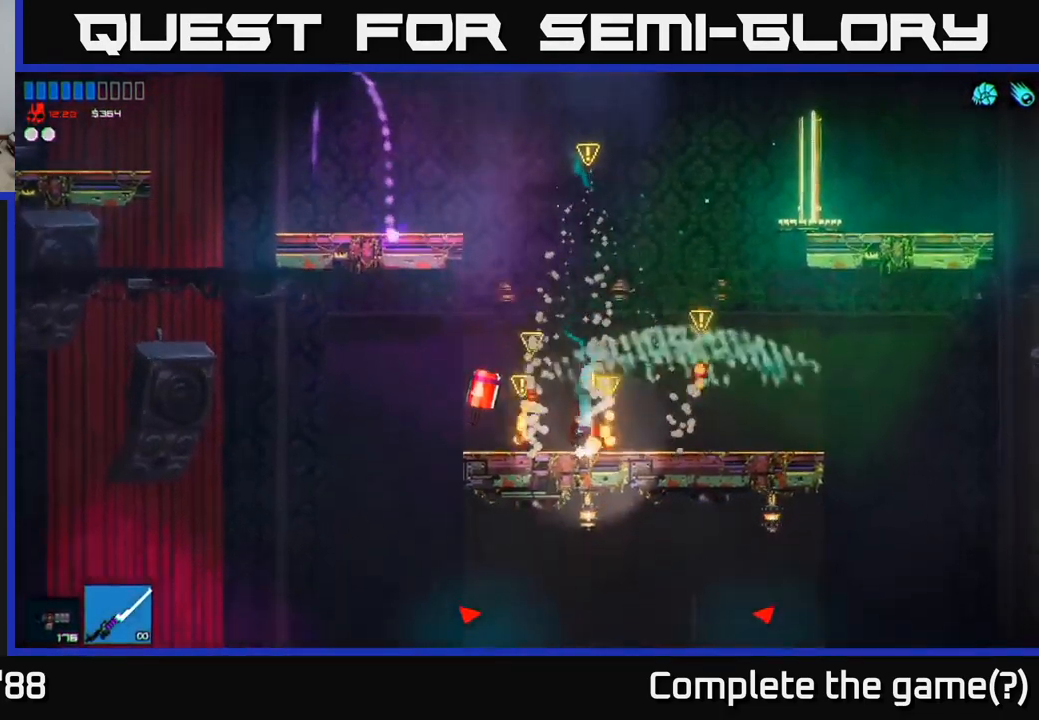
{"buttons": [], "left_stick": "left", "right_stick": "up-left", "events": [[150, "A", "down"], [433, "A", "up"], [466, "left_stick", "left"]]}
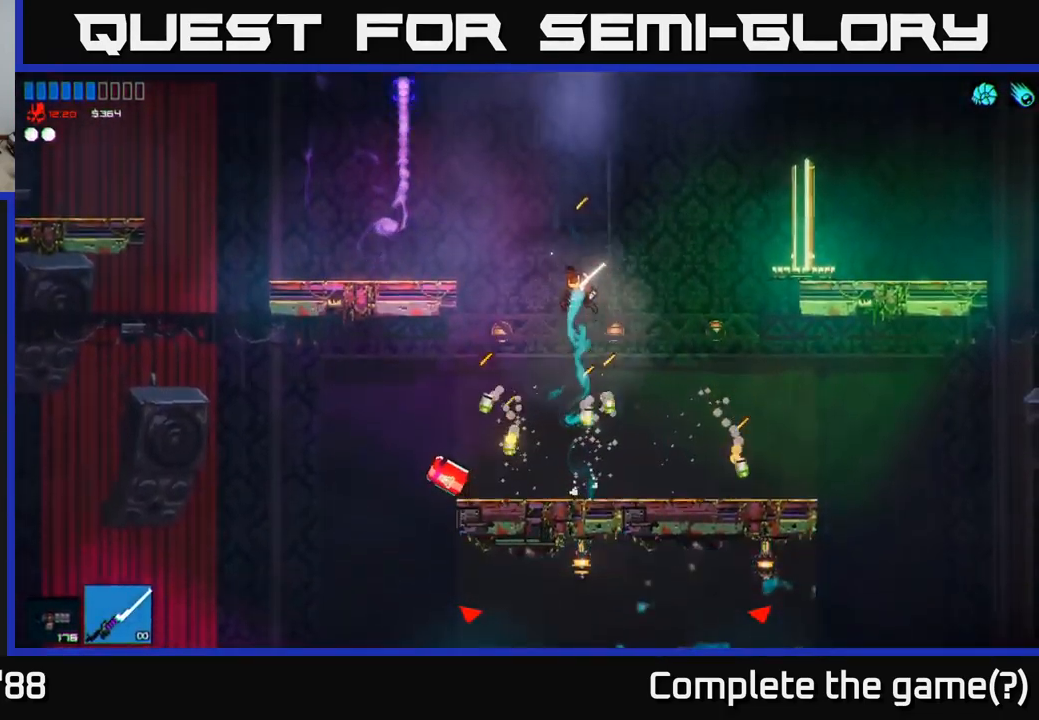
{"buttons": [], "left_stick": "left", "right_stick": "left", "events": [[66, "A", "down"], [200, "right_stick", "up"], [266, "A", "up"], [366, "right_stick", "left"]]}
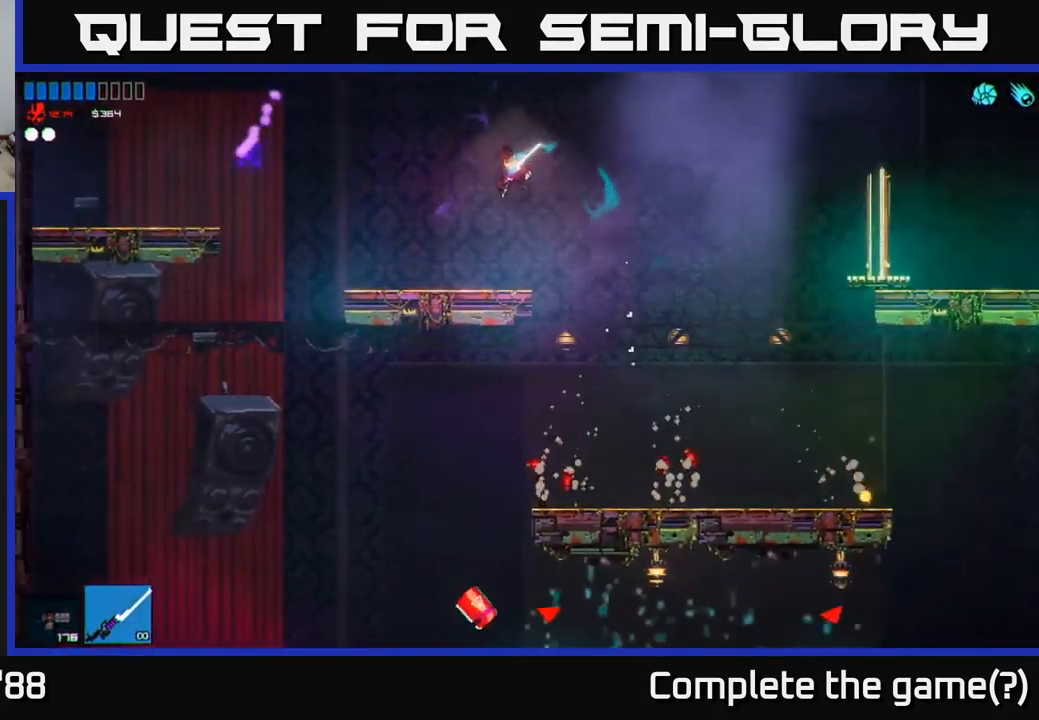
{"buttons": [], "left_stick": "left", "right_stick": "left", "events": []}
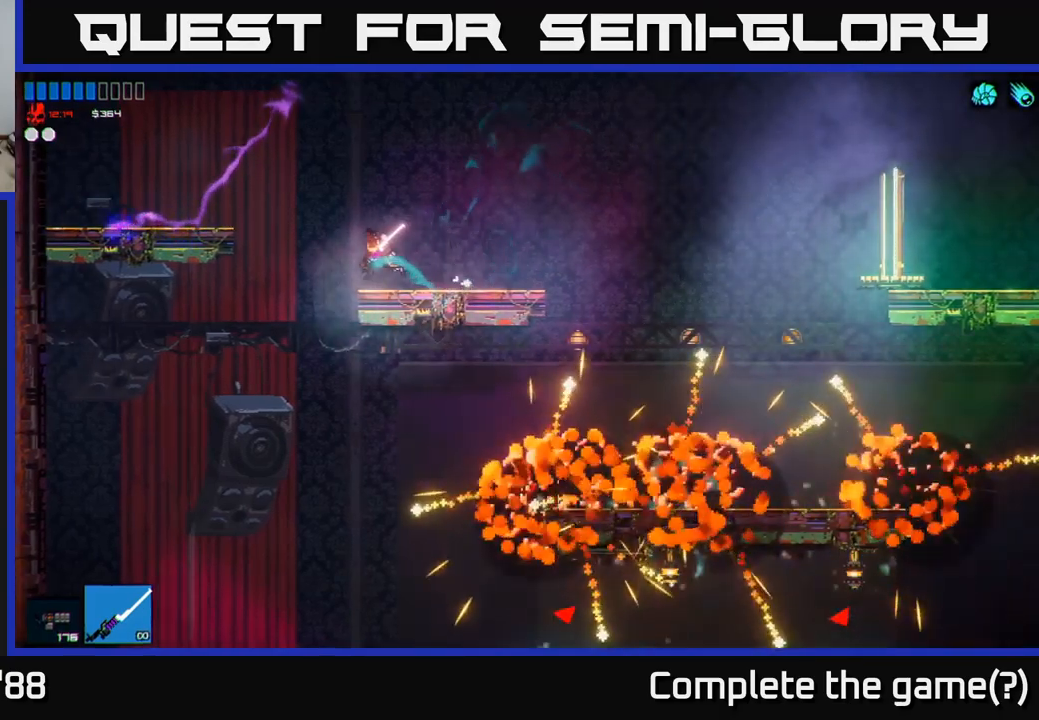
{"buttons": [], "left_stick": "left", "right_stick": "down-left", "events": [[167, "right_stick", "down-left"]]}
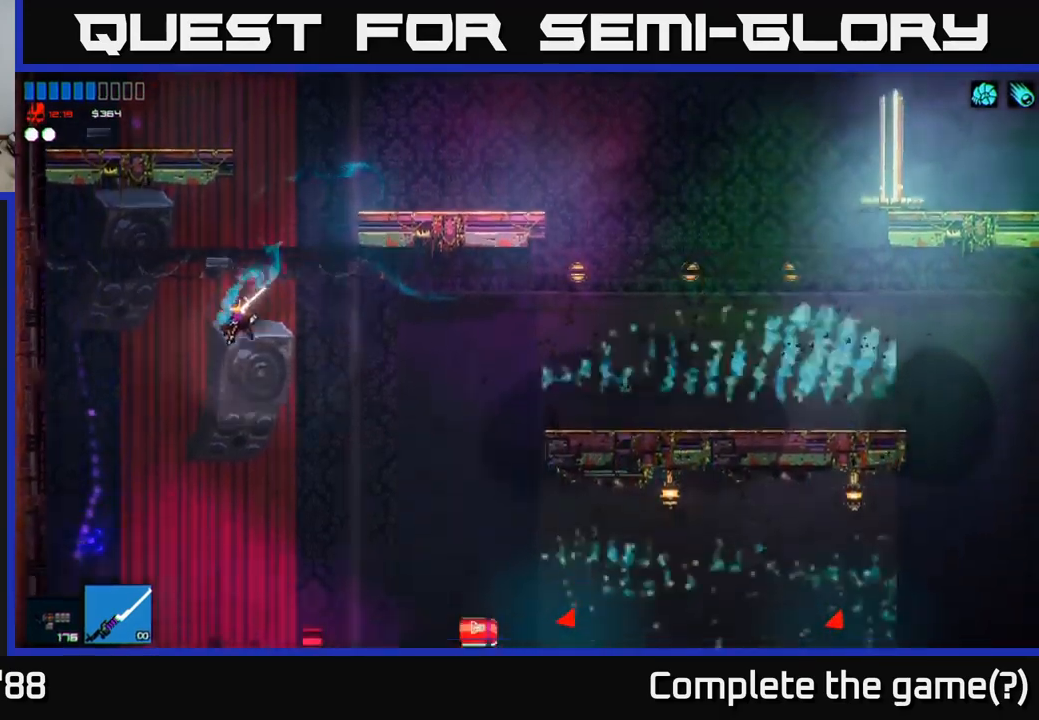
{"buttons": [], "left_stick": "center", "right_stick": "down", "events": [[217, "A", "down"], [217, "left_stick", "center"], [300, "right_stick", "down"], [333, "A", "up"]]}
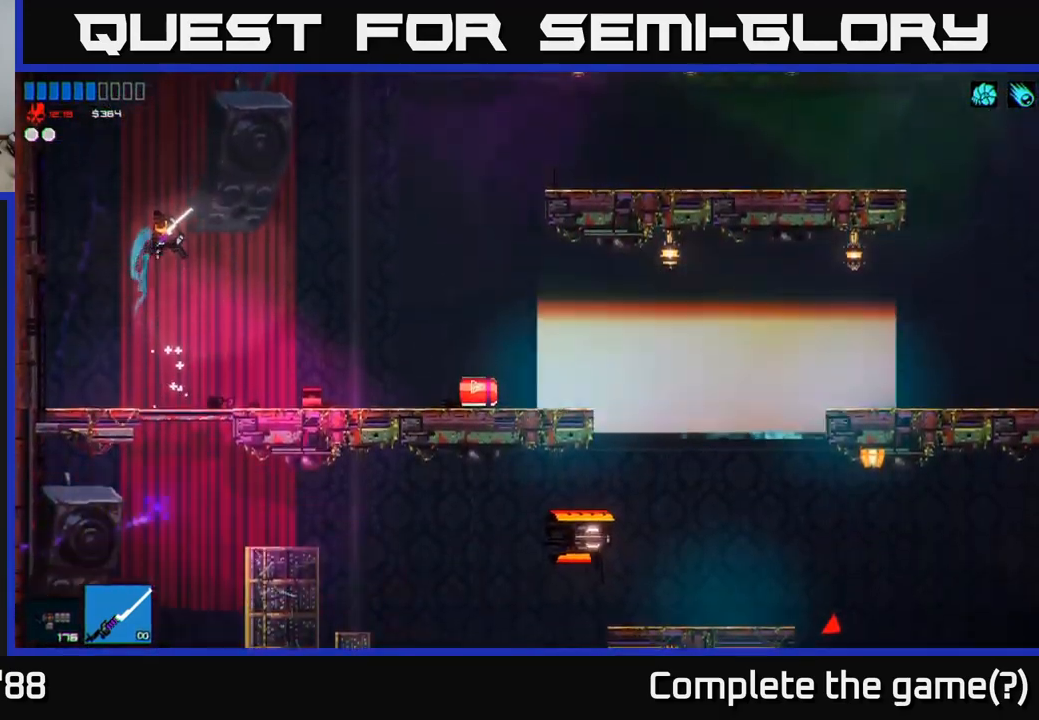
{"buttons": [], "left_stick": "left", "right_stick": "down", "events": [[67, "left_stick", "right"], [483, "left_stick", "left"]]}
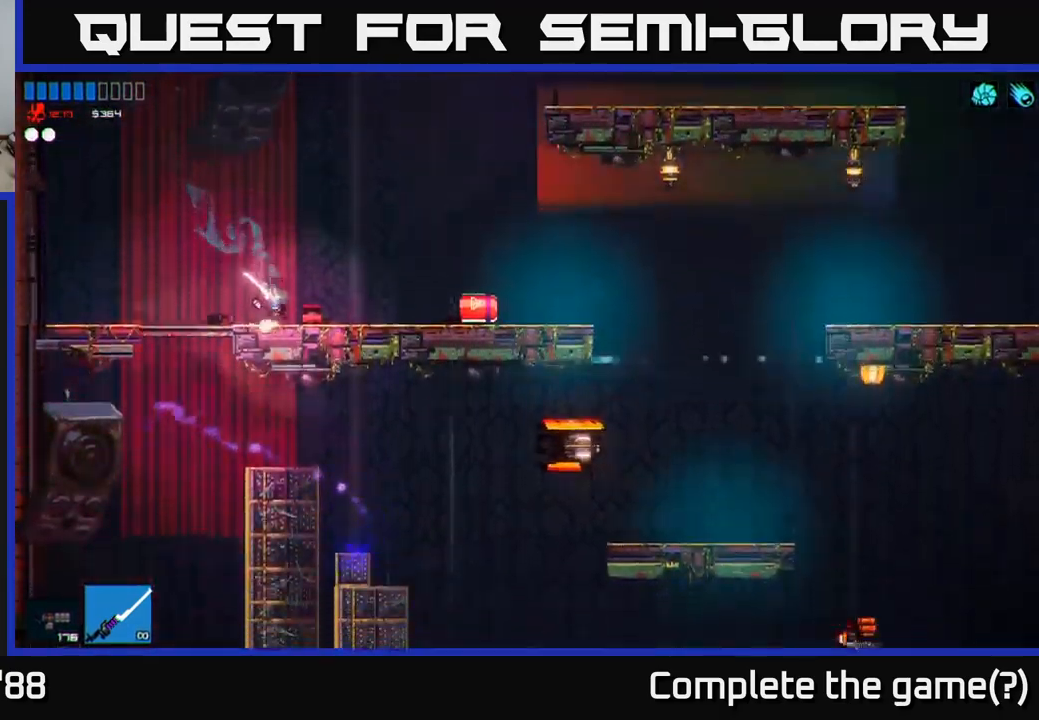
{"buttons": [], "left_stick": "center", "right_stick": "center", "events": [[100, "right_stick", "center"], [300, "left_stick", "down"], [317, "A", "down"], [400, "A", "up"], [467, "left_stick", "center"]]}
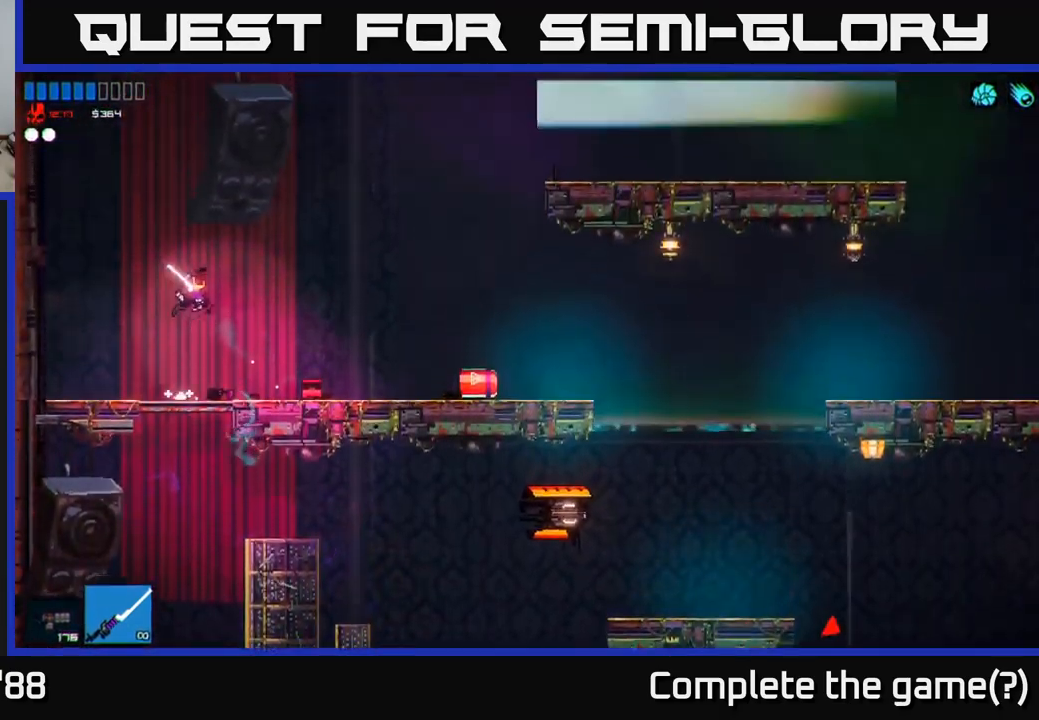
{"buttons": [], "left_stick": "center", "right_stick": "center", "events": [[83, "right_stick", "right"], [100, "left_stick", "right"], [250, "left_stick", "left"], [400, "left_stick", "center"], [450, "right_stick", "center"]]}
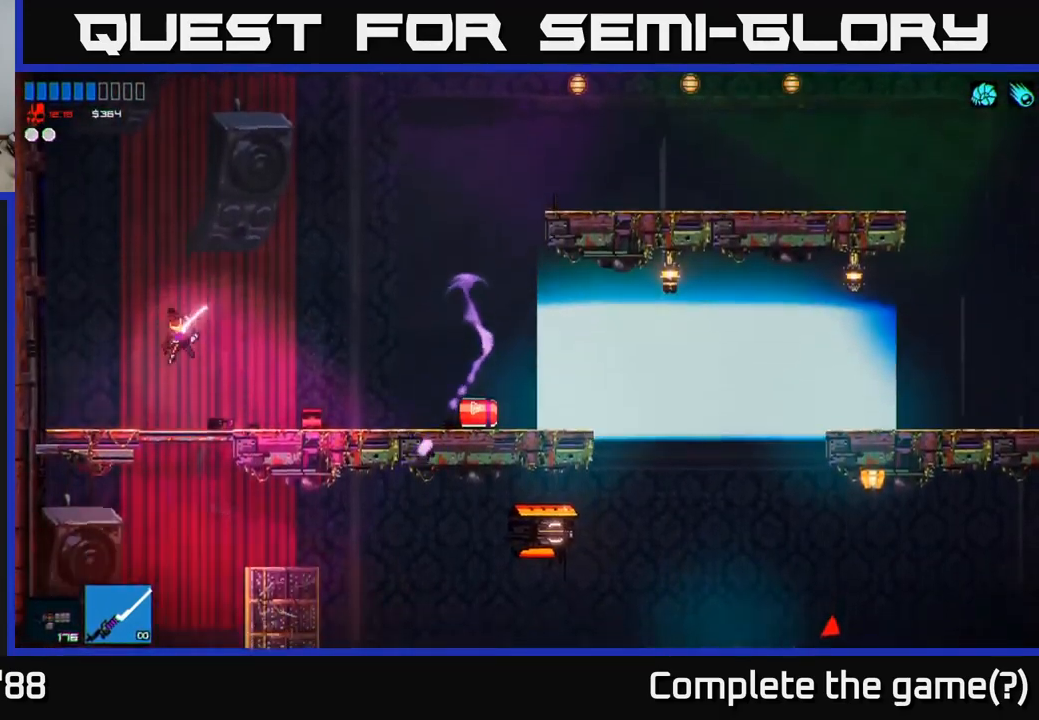
{"buttons": [], "left_stick": "right", "right_stick": "right", "events": [[167, "left_stick", "down"], [217, "A", "down"], [300, "A", "up"], [367, "left_stick", "center"], [433, "left_stick", "right"], [450, "right_stick", "right"]]}